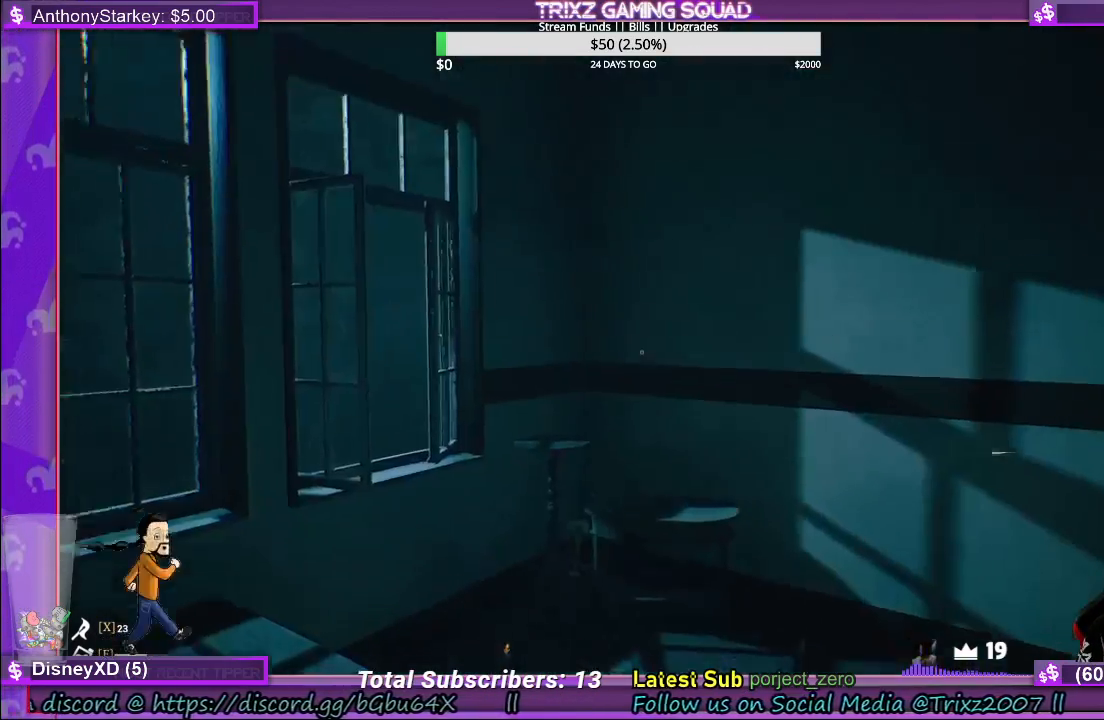
Gameplay with keyboard and mouse; each line is a JSON object with the keys and mouse buttons held at the frame after it. "events" lists presses ("down") and releases ("up") of "a", "ctrl", "d", "e", "f", "q", "r", "s", "shift", "space", "tab", "w", "mouse_left", "mouse_wheel", "mouse_right", "mouse_mb4" and "mouse_mb5" between this image and that frame as [ms after this image, input, new state], when the widget could be followed in between. "mouse_left", "mouse_wheel", "mouse_right", "mouse_mb4", "mouse_mb5" = the "left", "wheel", "right", "mb4", "mb5" buttons of the "mouse" list. No other keys are recorded. "wheel" means that the mouse wheel is clicked or scrolled. Mouse movement is not recorded.
{"keys": ["w"], "mouse": [], "events": [[217, "w", "down"]]}
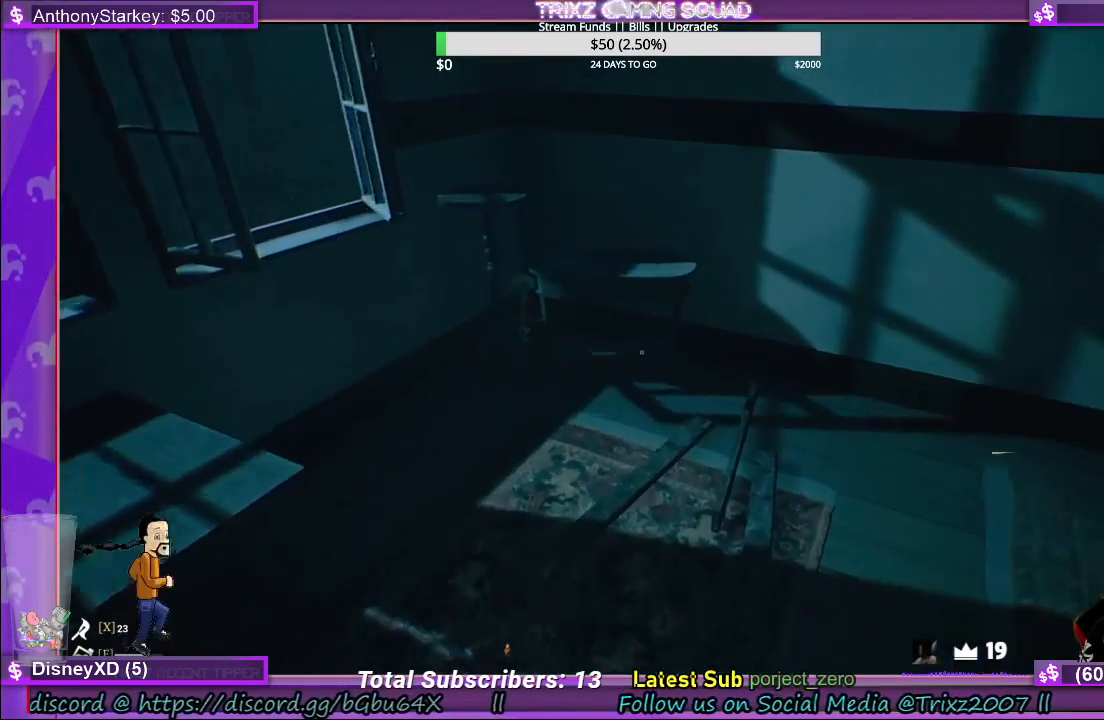
{"keys": ["d", "shift", "w"], "mouse": [], "events": [[33, "w", "up"], [150, "w", "down"], [200, "shift", "down"], [383, "d", "down"]]}
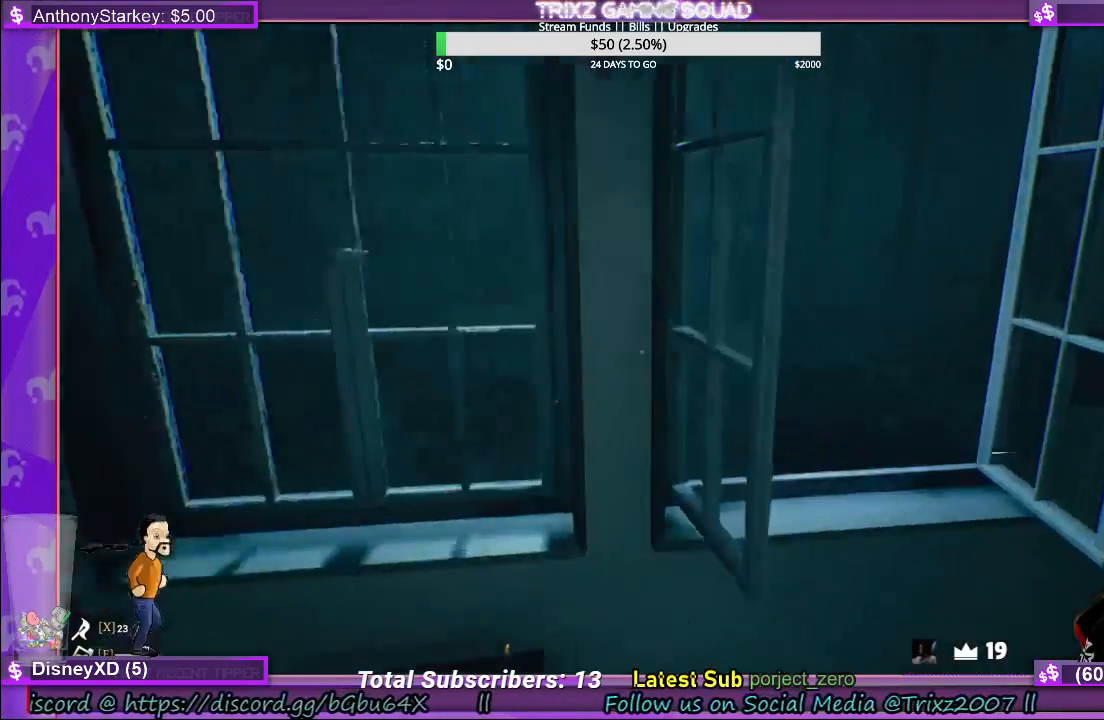
{"keys": [], "mouse": [], "events": [[100, "shift", "up"], [117, "d", "up"], [150, "w", "up"]]}
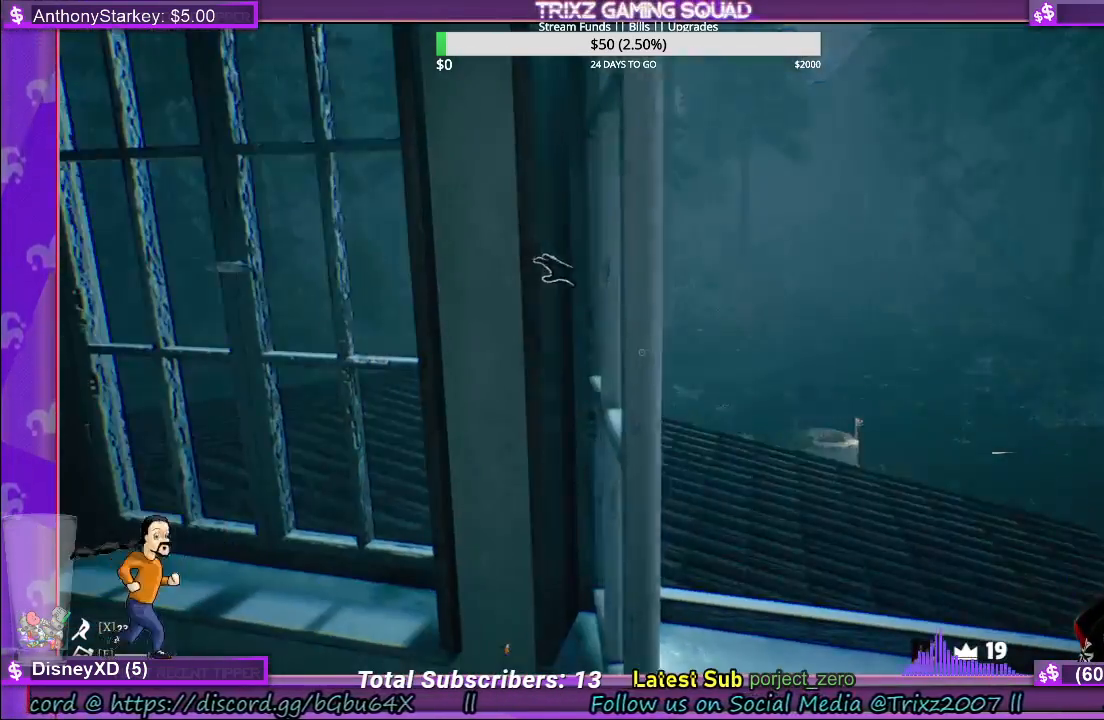
{"keys": [], "mouse": ["left"], "events": [[83, "mouse_left", "down"]]}
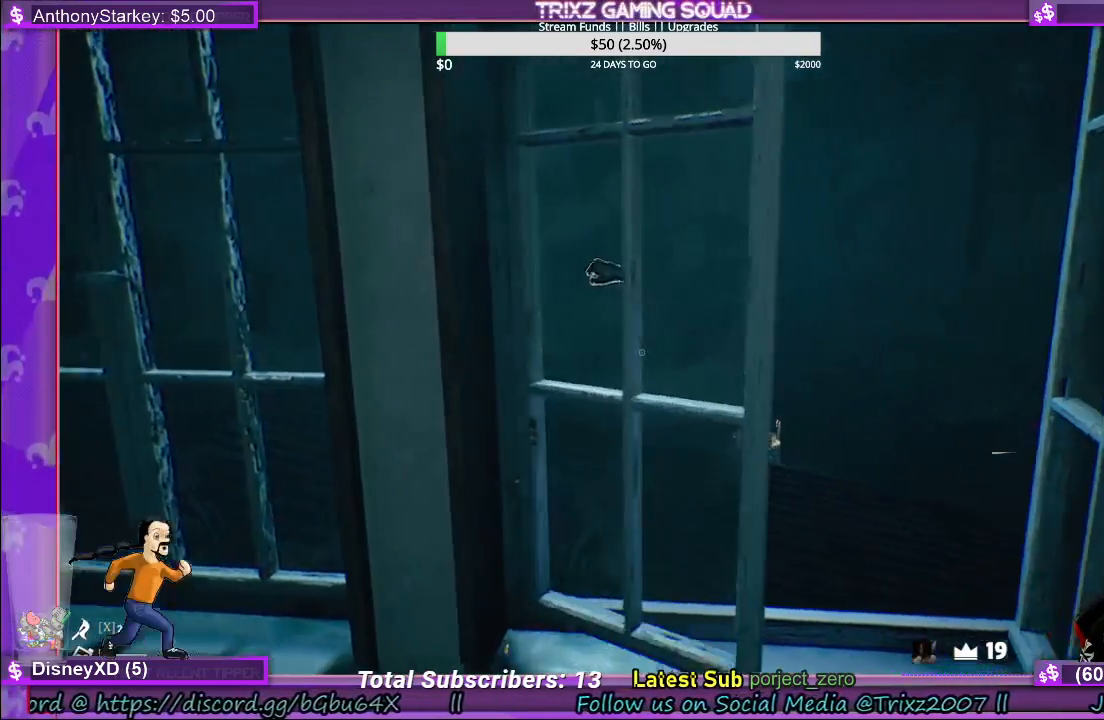
{"keys": [], "mouse": [], "events": [[117, "mouse_left", "up"]]}
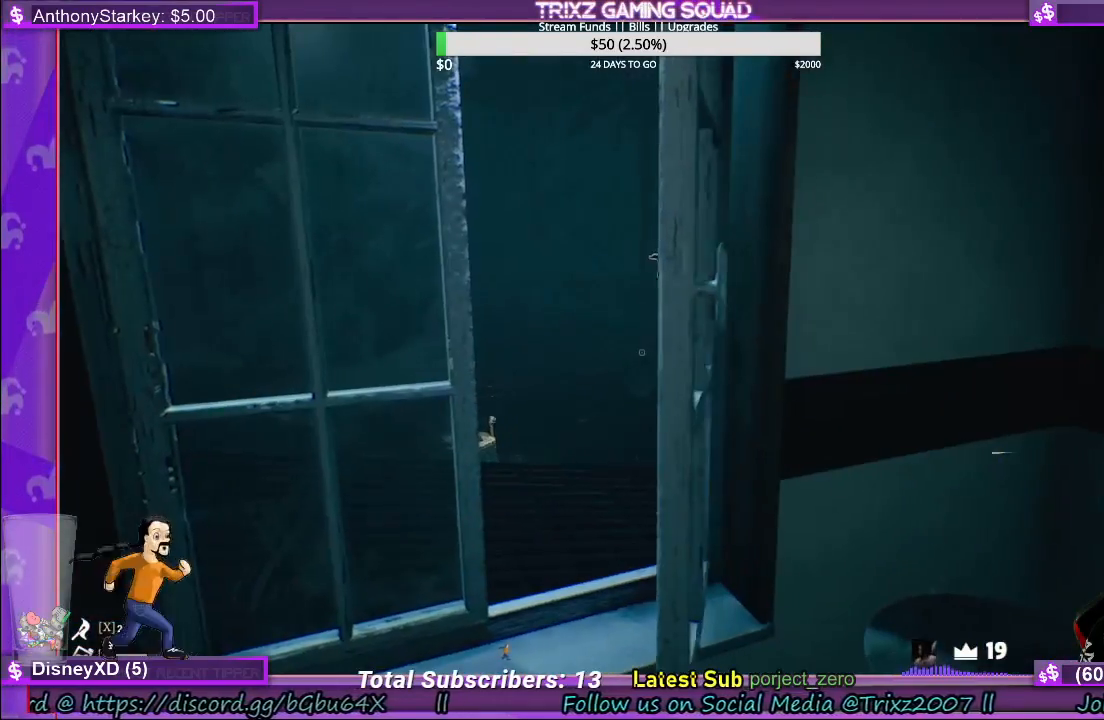
{"keys": [], "mouse": ["left"], "events": [[217, "mouse_left", "down"]]}
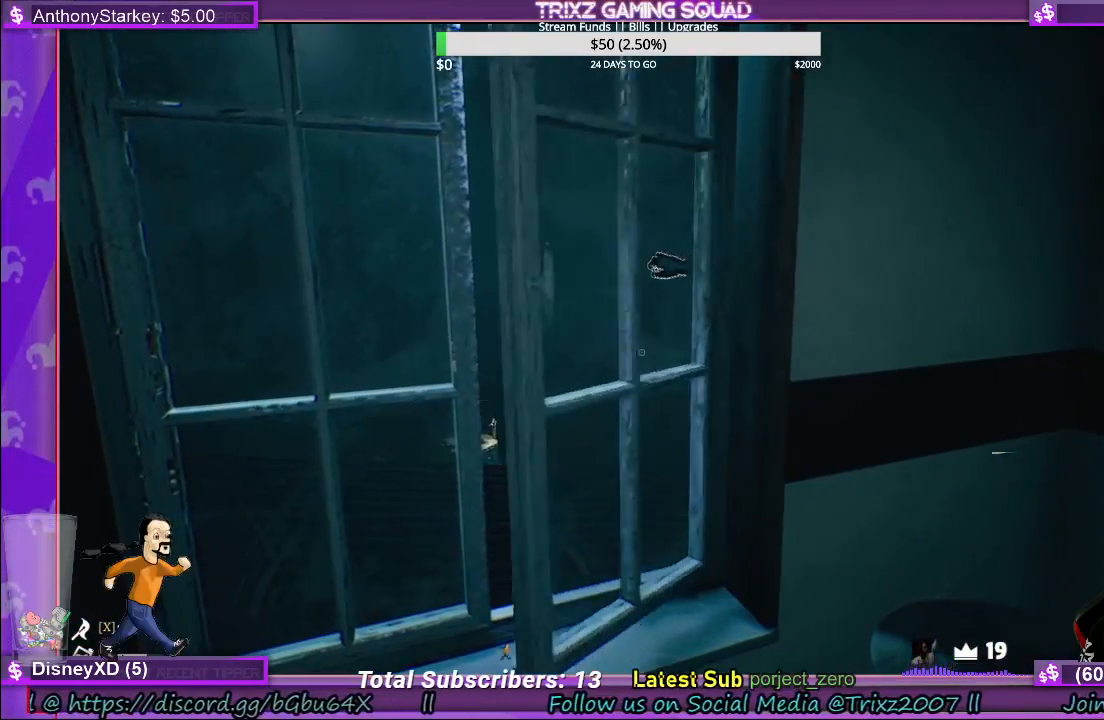
{"keys": [], "mouse": ["left"], "events": []}
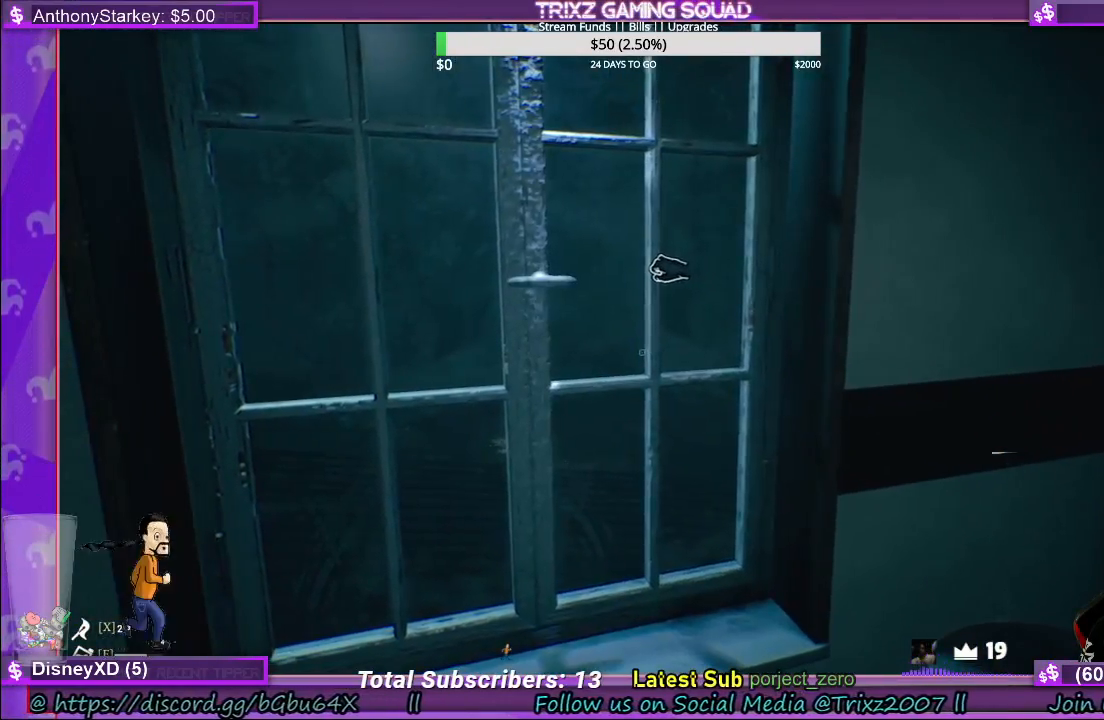
{"keys": [], "mouse": [], "events": [[200, "mouse_left", "up"]]}
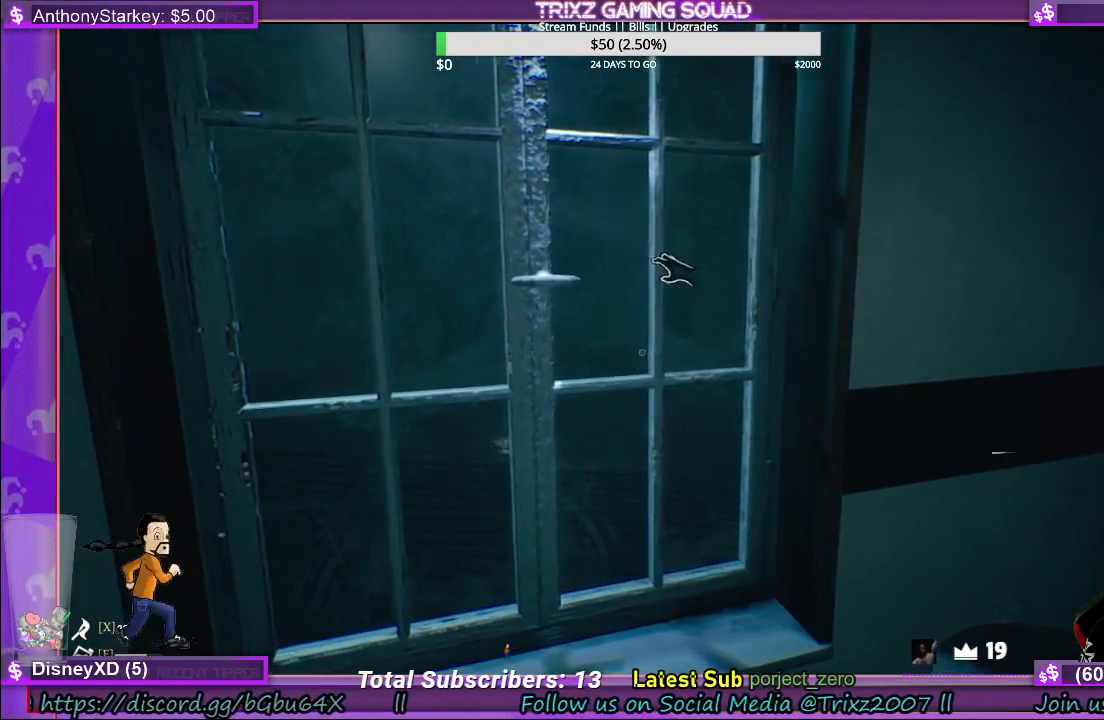
{"keys": [], "mouse": [], "events": []}
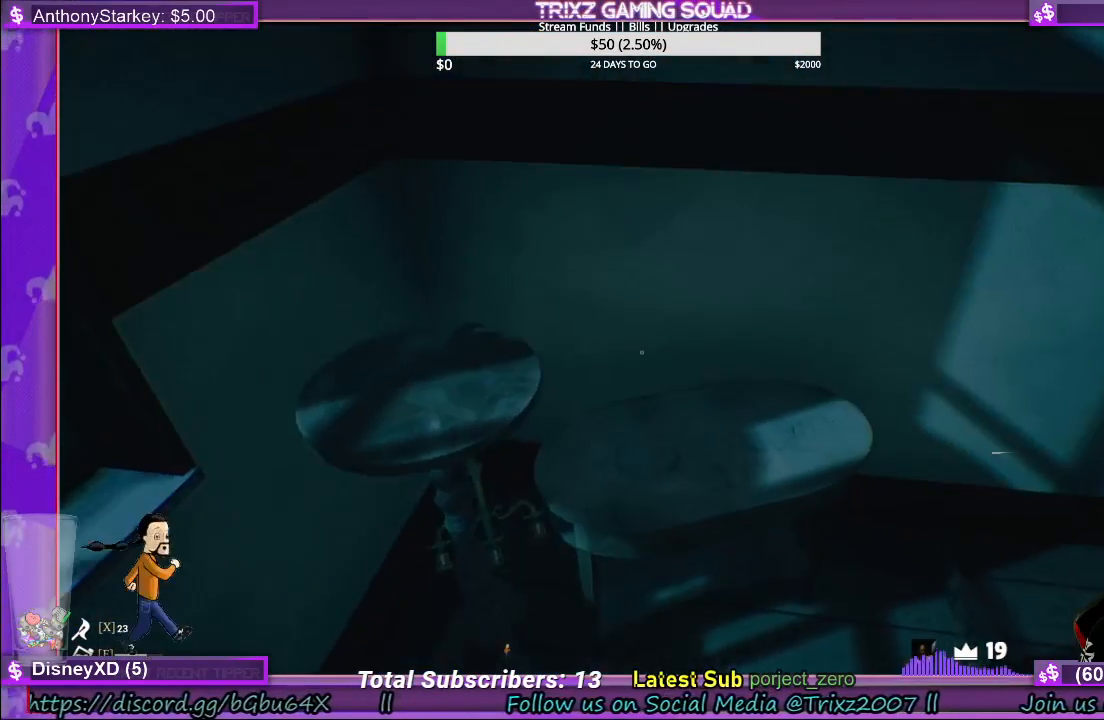
{"keys": ["w"], "mouse": [], "events": [[400, "w", "down"]]}
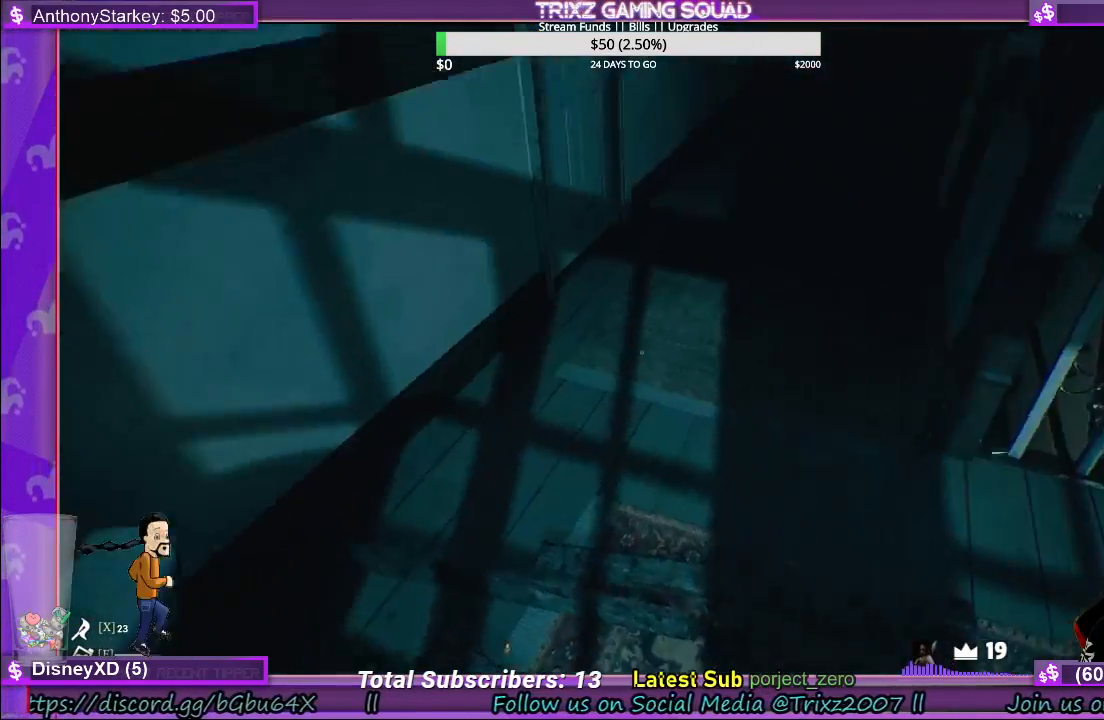
{"keys": ["shift", "w"], "mouse": [], "events": [[33, "shift", "down"]]}
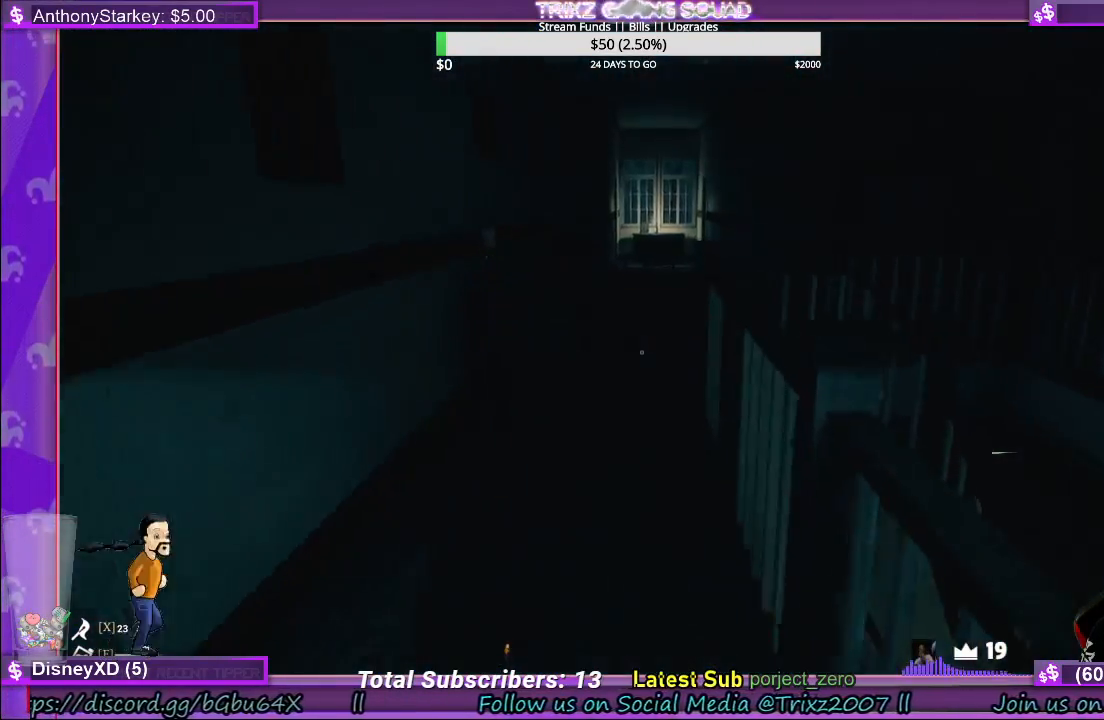
{"keys": [], "mouse": [], "events": [[300, "shift", "up"], [450, "w", "up"]]}
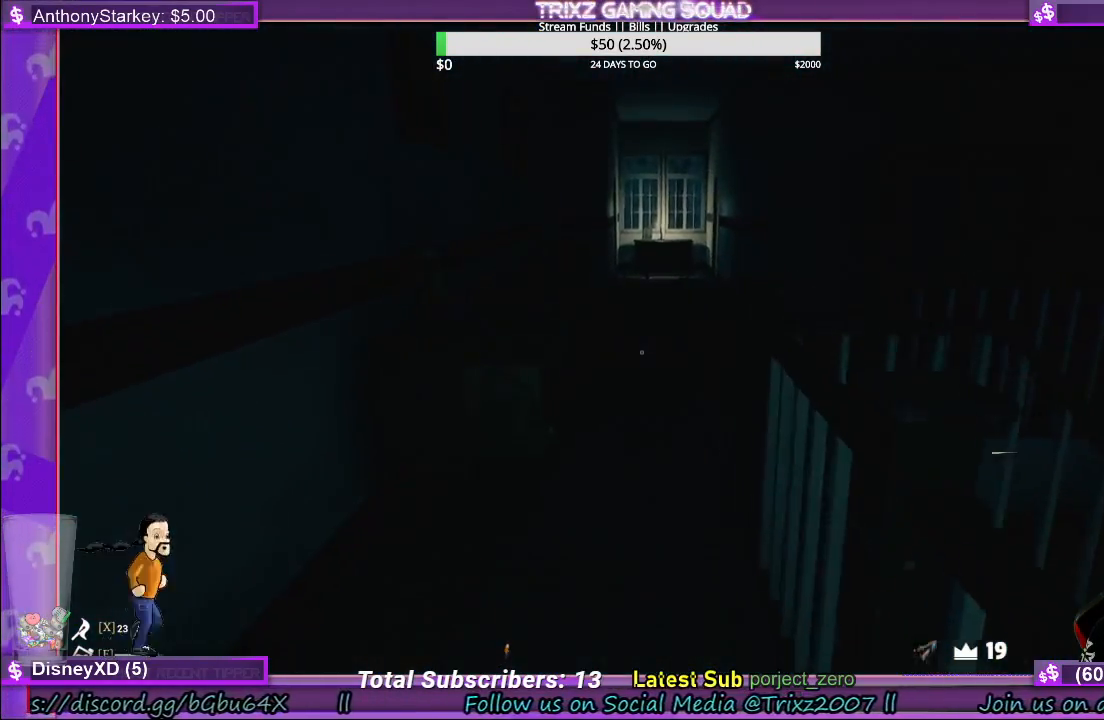
{"keys": [], "mouse": [], "events": [[67, "w", "down"], [83, "shift", "down"], [217, "shift", "up"], [233, "w", "up"]]}